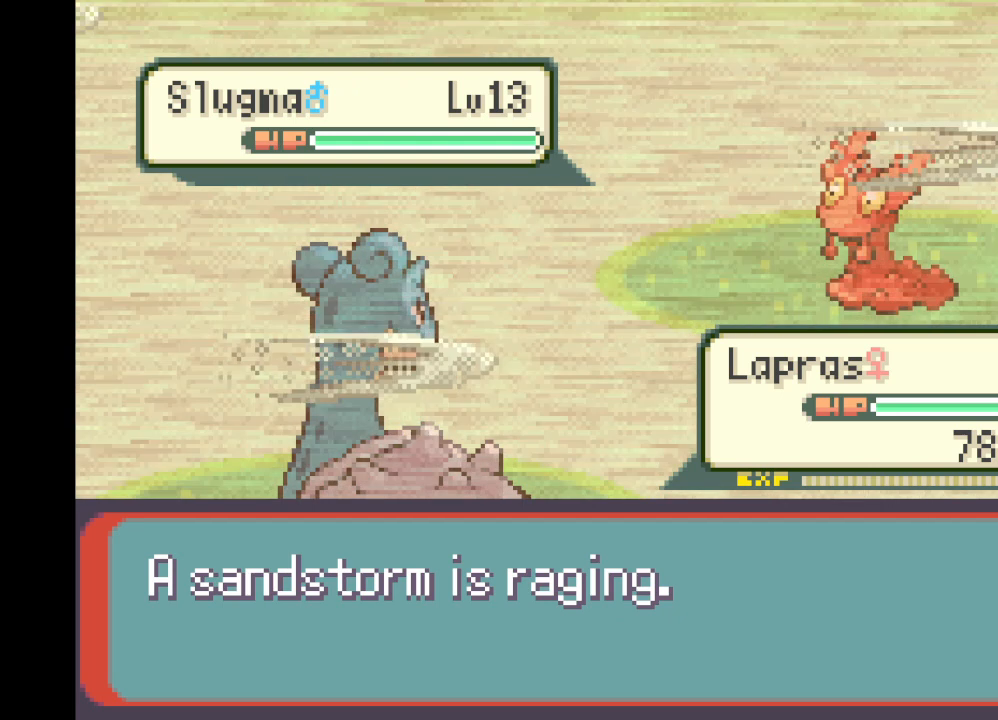
Gameplay with a controller (Xbox layout); each line is a JSON object with the inputs held at the frame after it. "events" lists button and stick changes between this image and that frame as [ms after this image, input, new state], when the widget could be followed in between. Not read: L3 R3.
{"buttons": [], "left_stick": "center", "right_stick": "center", "events": []}
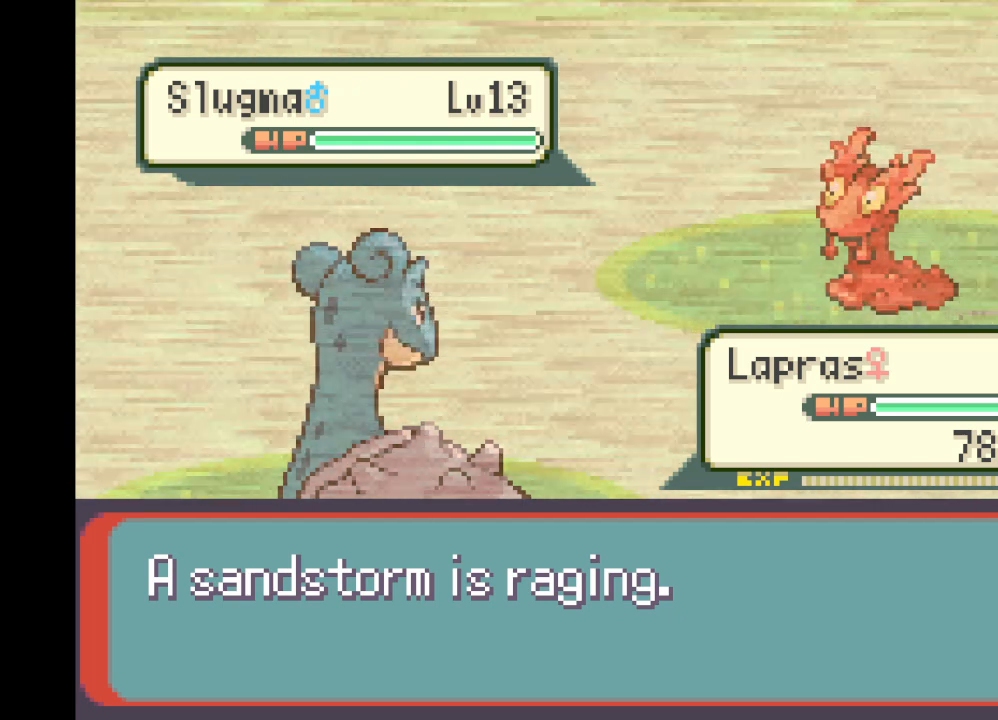
{"buttons": [], "left_stick": "center", "right_stick": "center", "events": []}
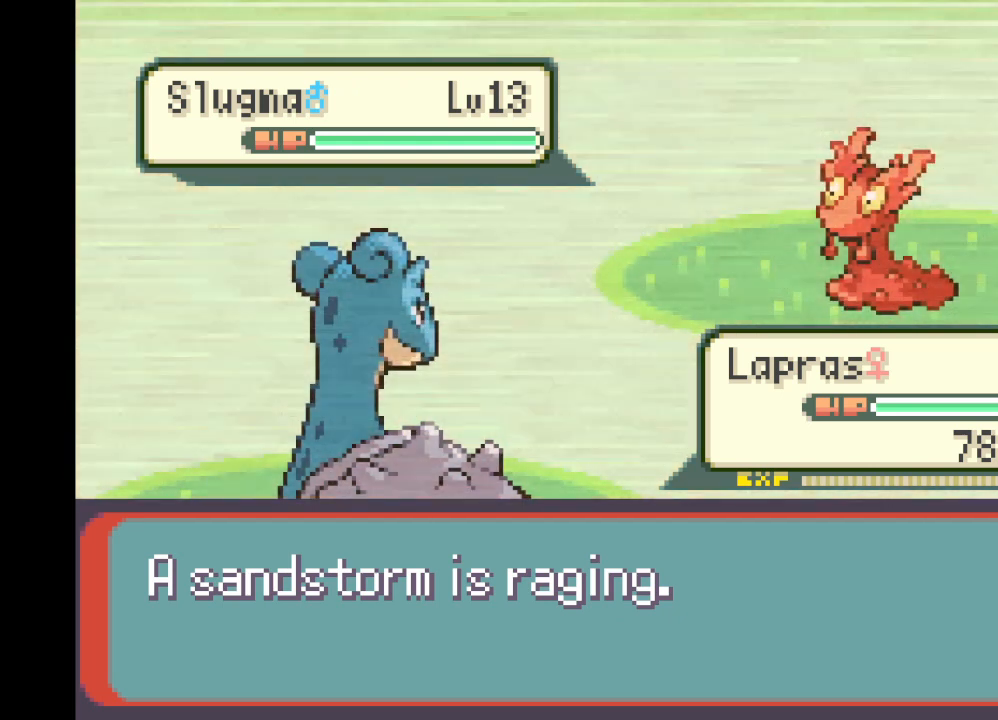
{"buttons": [], "left_stick": "center", "right_stick": "center", "events": []}
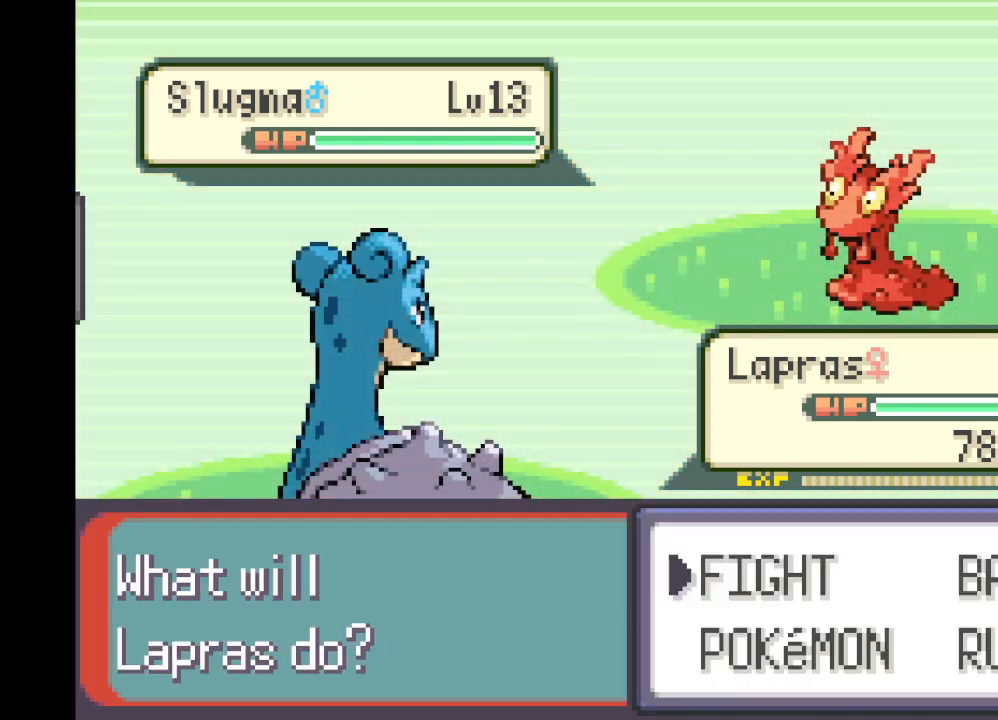
{"buttons": [], "left_stick": "center", "right_stick": "center", "events": [[208, "B", "down"], [375, "B", "up"]]}
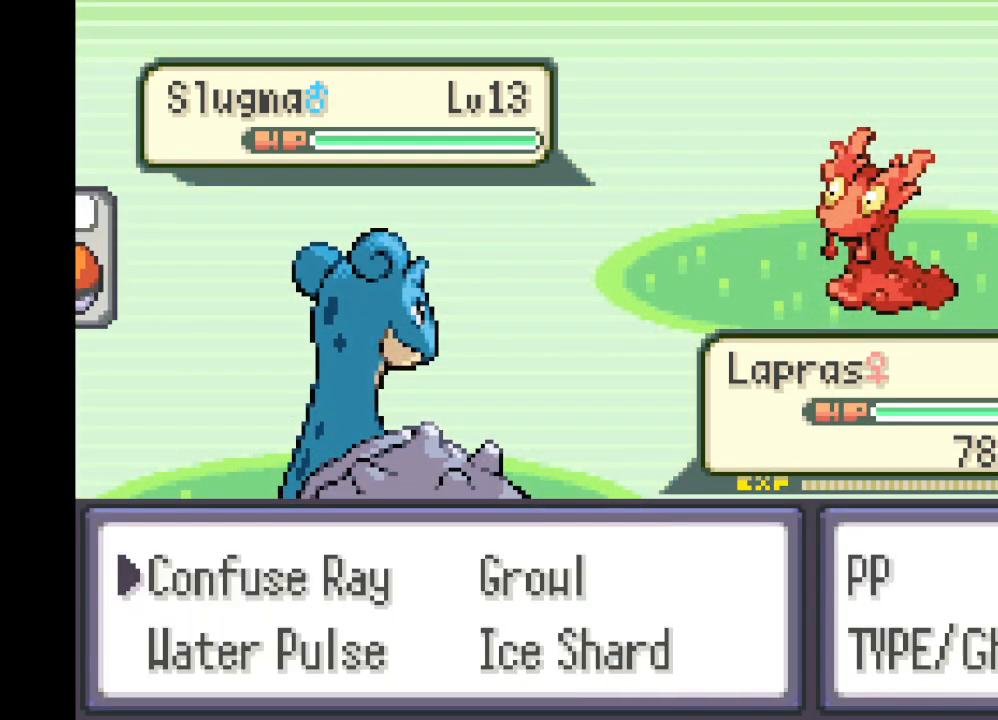
{"buttons": ["B"], "left_stick": "center", "right_stick": "center", "events": [[84, "DPAD_DOWN", "down"], [209, "DPAD_DOWN", "up"], [459, "B", "down"]]}
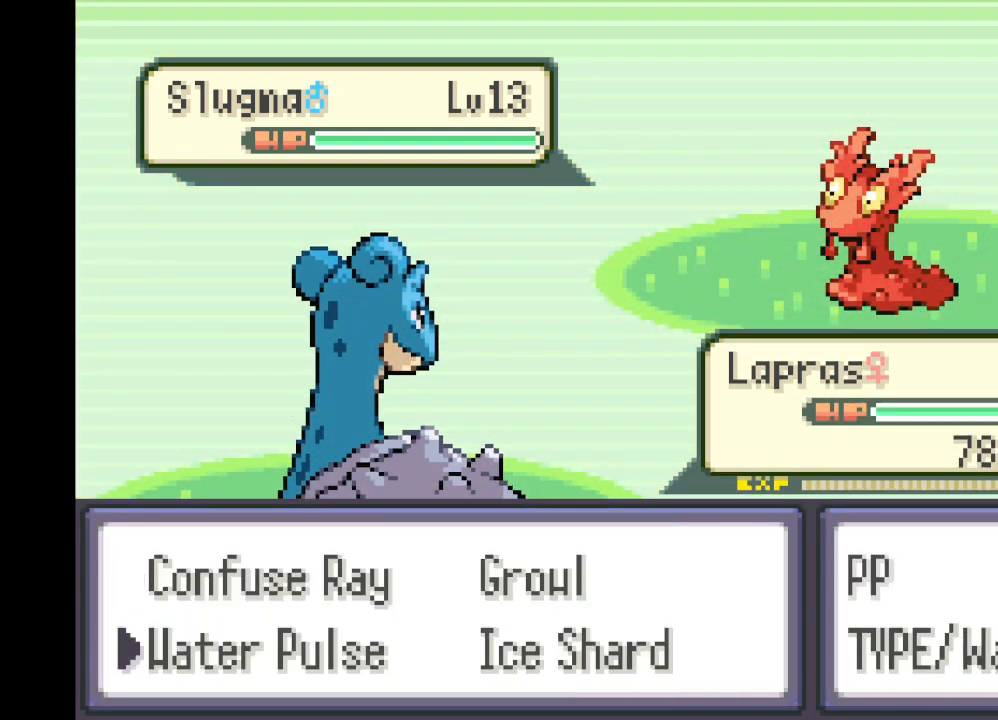
{"buttons": ["B"], "left_stick": "center", "right_stick": "center", "events": [[83, "B", "up"], [209, "B", "down"], [334, "B", "up"], [459, "B", "down"]]}
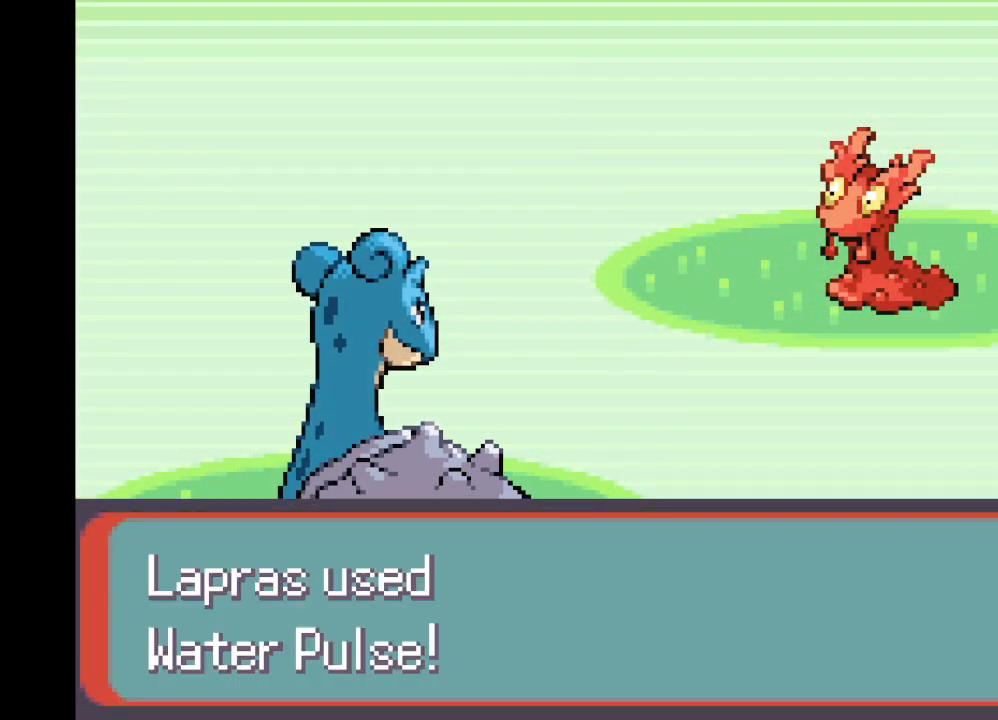
{"buttons": ["B"], "left_stick": "center", "right_stick": "center", "events": [[84, "B", "up"], [167, "B", "down"], [292, "B", "up"], [418, "B", "down"]]}
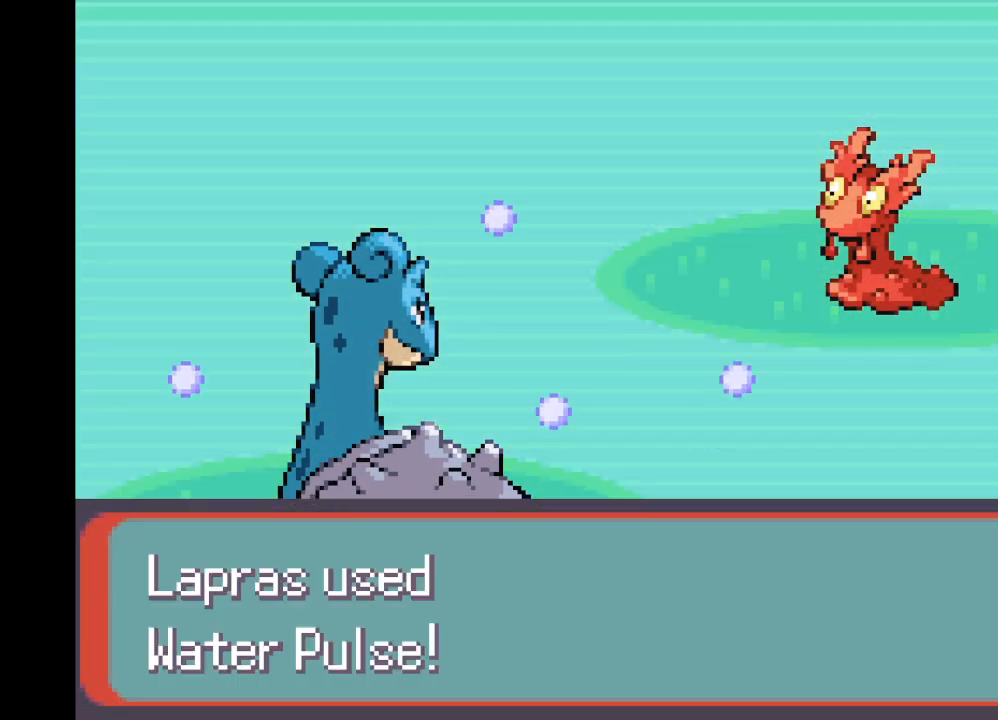
{"buttons": ["B"], "left_stick": "center", "right_stick": "center", "events": [[42, "B", "up"], [167, "B", "down"], [334, "B", "up"], [459, "B", "down"]]}
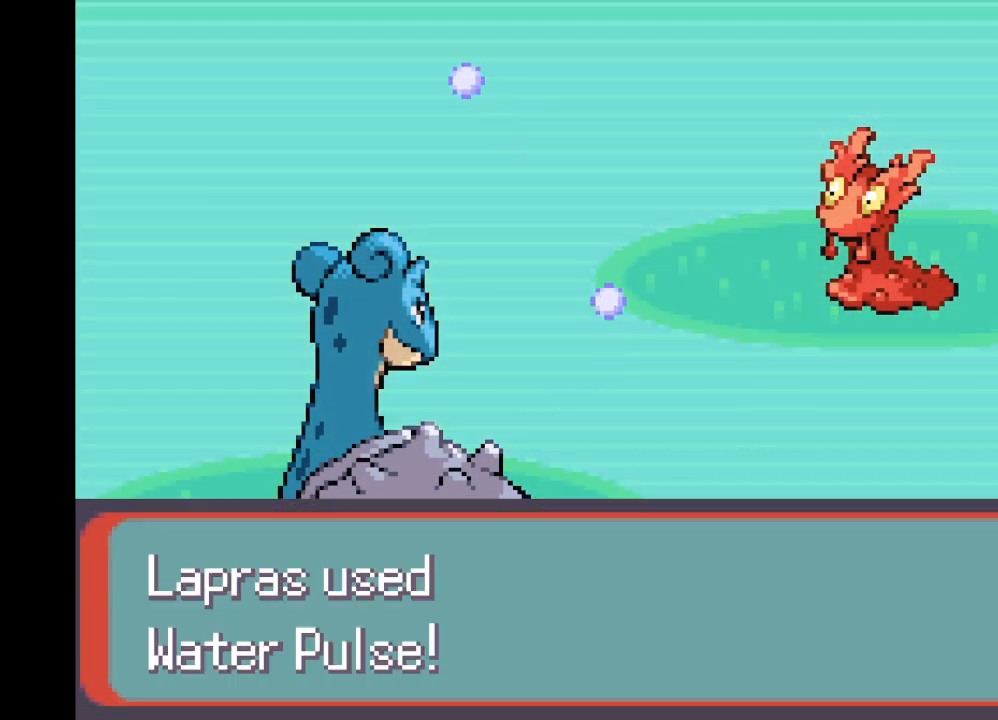
{"buttons": [], "left_stick": "center", "right_stick": "center", "events": [[167, "B", "up"]]}
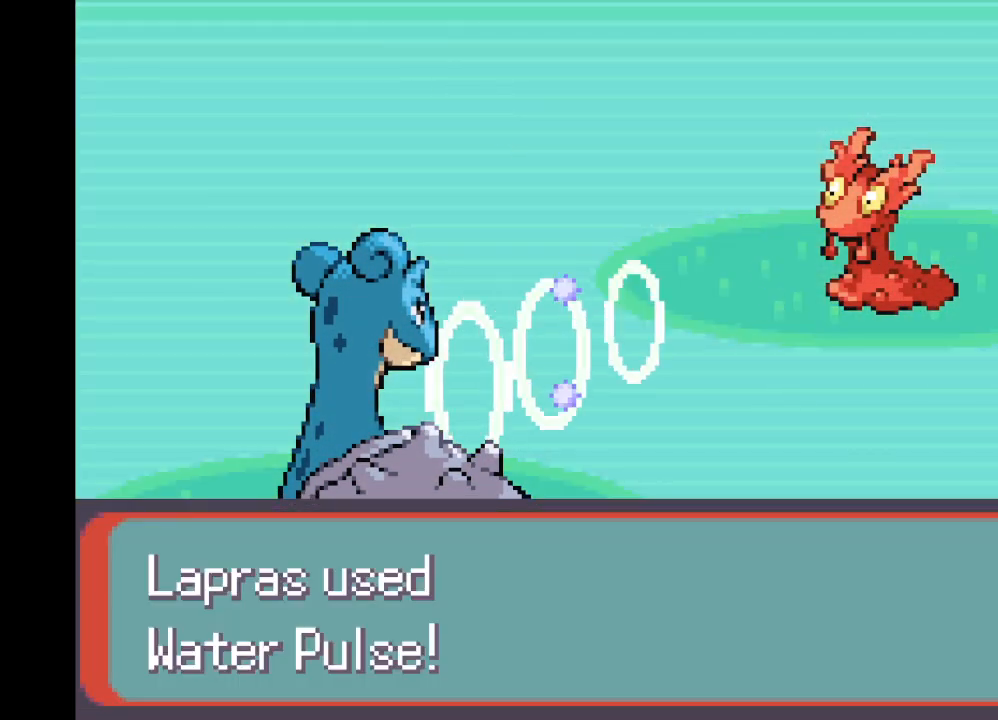
{"buttons": ["B"], "left_stick": "center", "right_stick": "center", "events": [[417, "B", "down"]]}
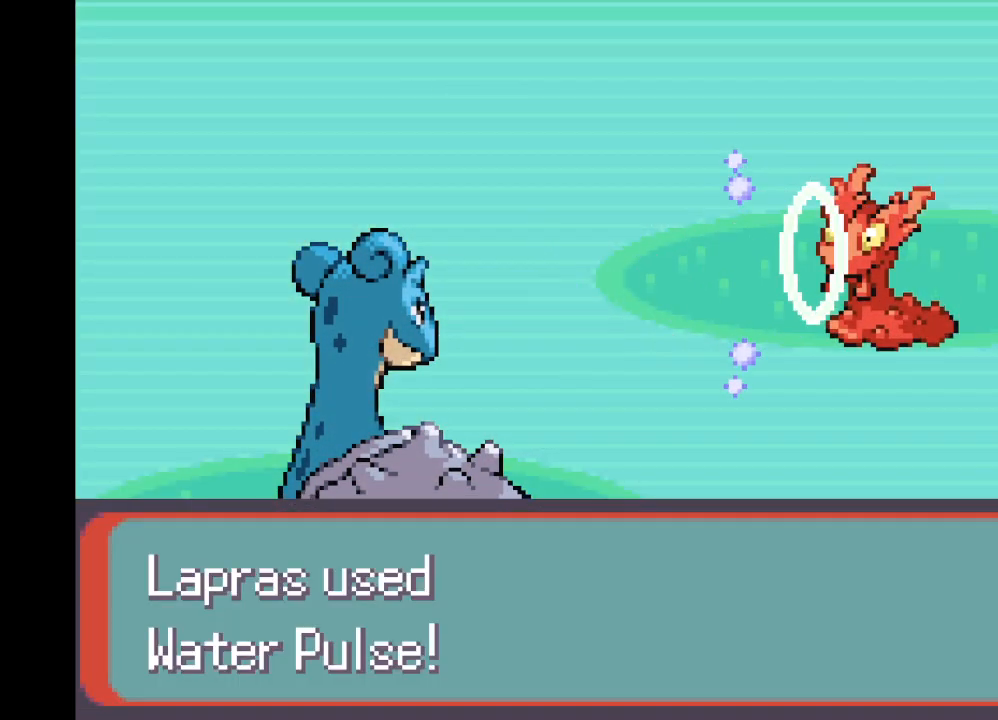
{"buttons": ["B"], "left_stick": "center", "right_stick": "center", "events": [[167, "B", "up"], [459, "B", "down"]]}
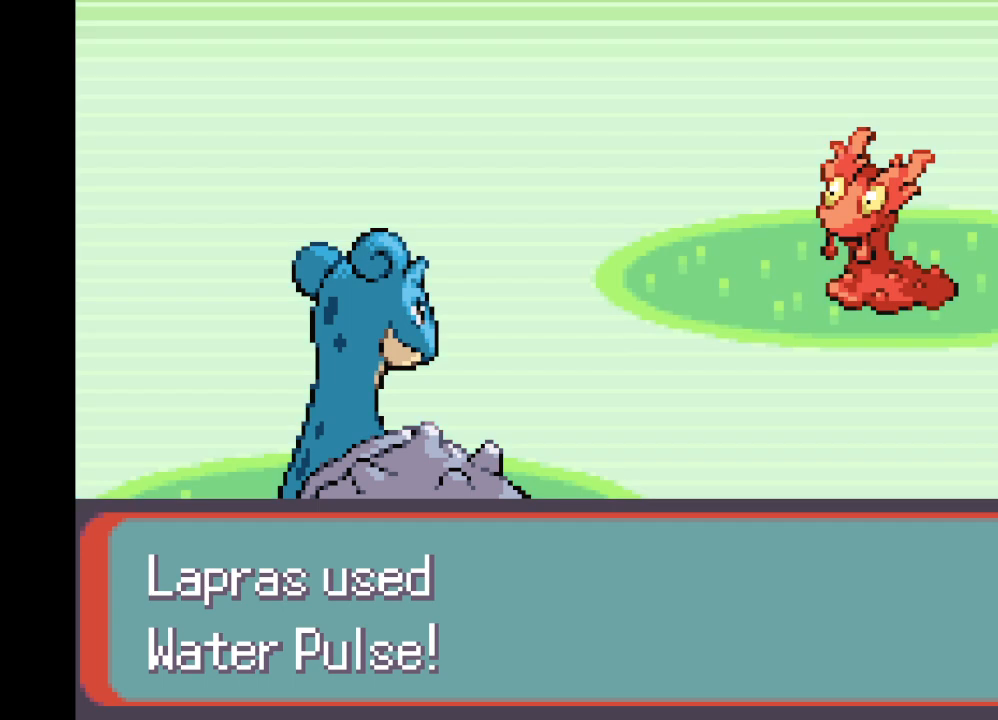
{"buttons": [], "left_stick": "center", "right_stick": "center", "events": [[250, "B", "up"]]}
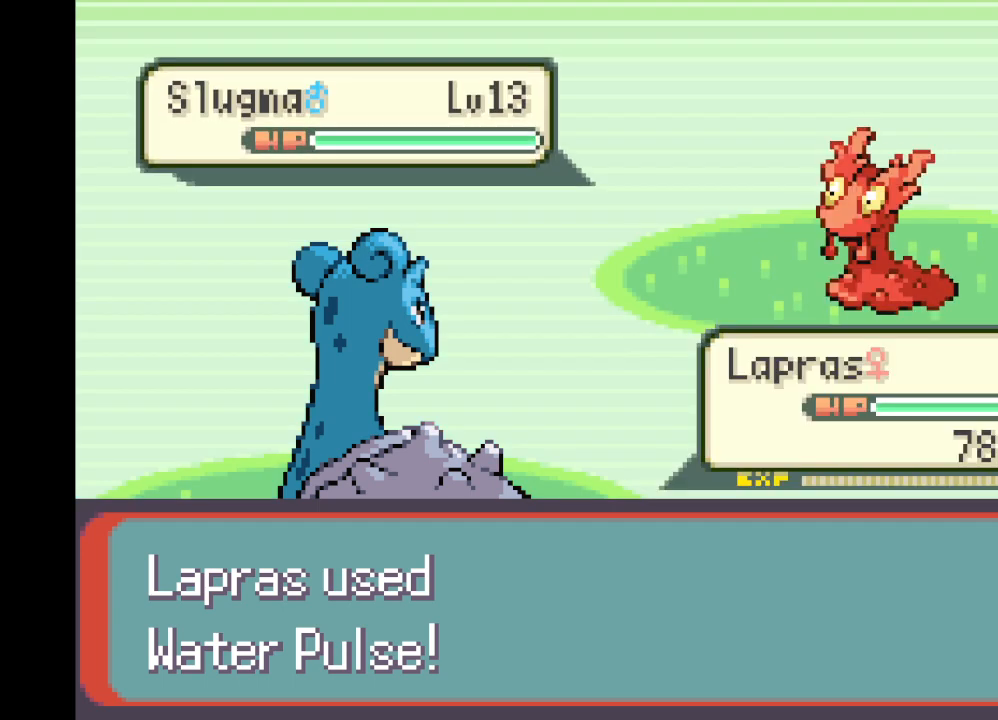
{"buttons": [], "left_stick": "center", "right_stick": "center", "events": [[84, "B", "down"], [418, "B", "up"]]}
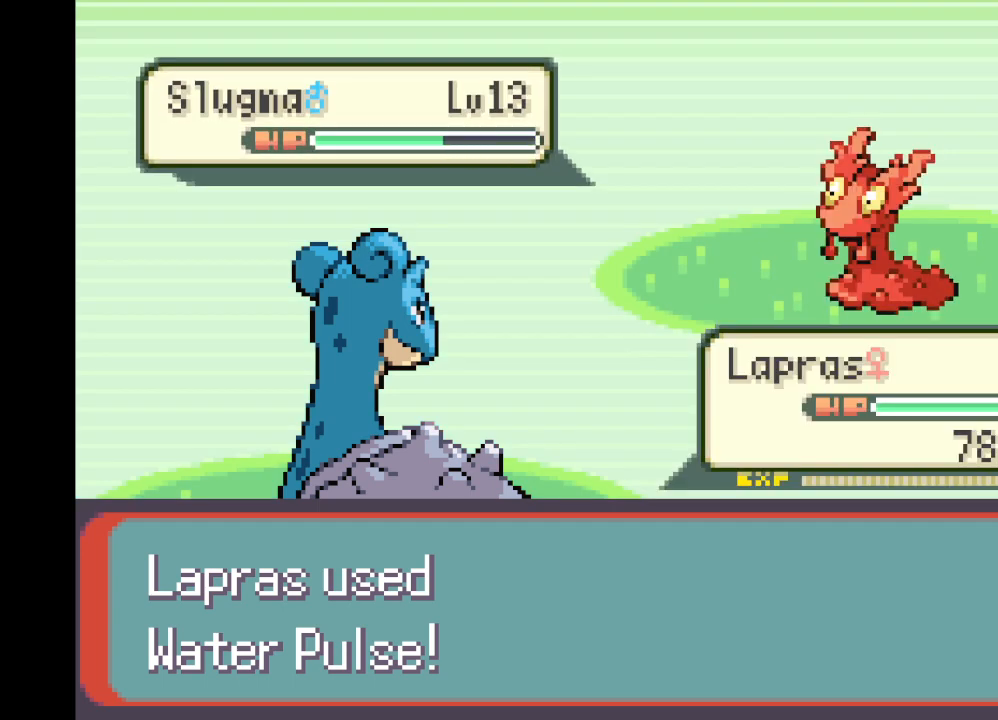
{"buttons": [], "left_stick": "center", "right_stick": "center", "events": [[167, "B", "down"], [417, "B", "up"]]}
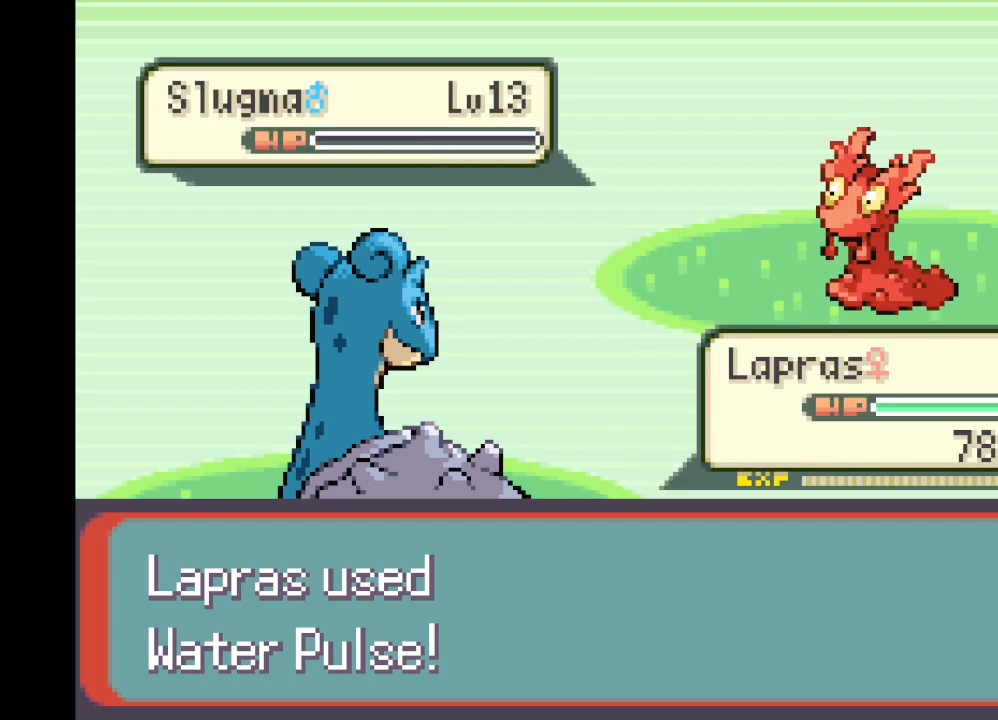
{"buttons": ["B"], "left_stick": "center", "right_stick": "center", "events": [[126, "B", "down"], [334, "B", "up"], [459, "B", "down"]]}
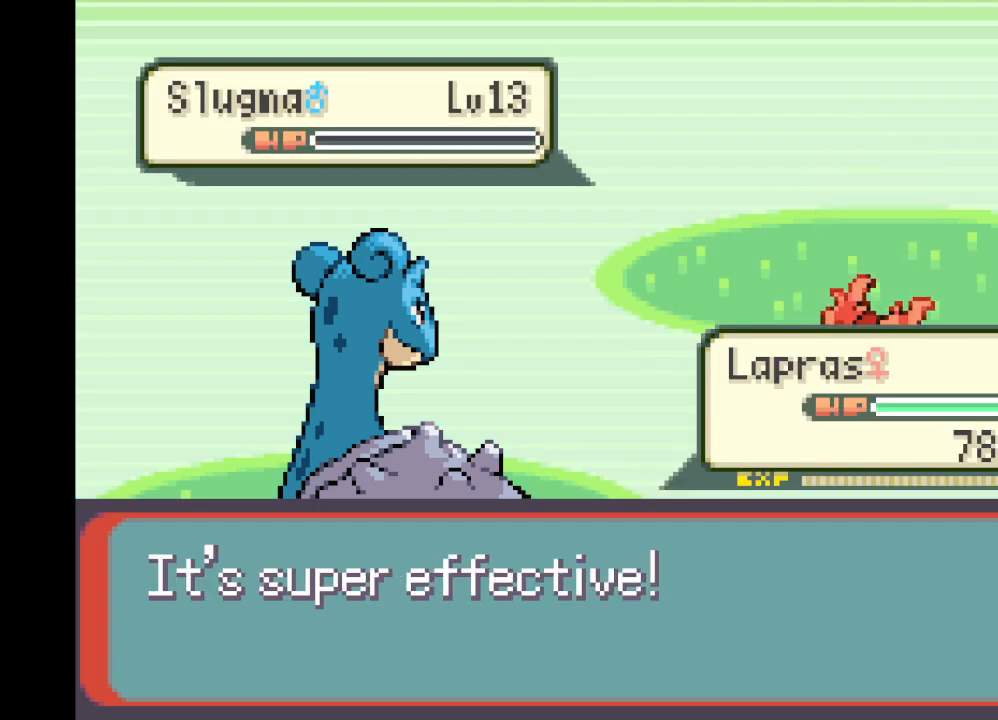
{"buttons": [], "left_stick": "center", "right_stick": "center", "events": [[125, "B", "up"], [334, "B", "down"], [500, "B", "up"]]}
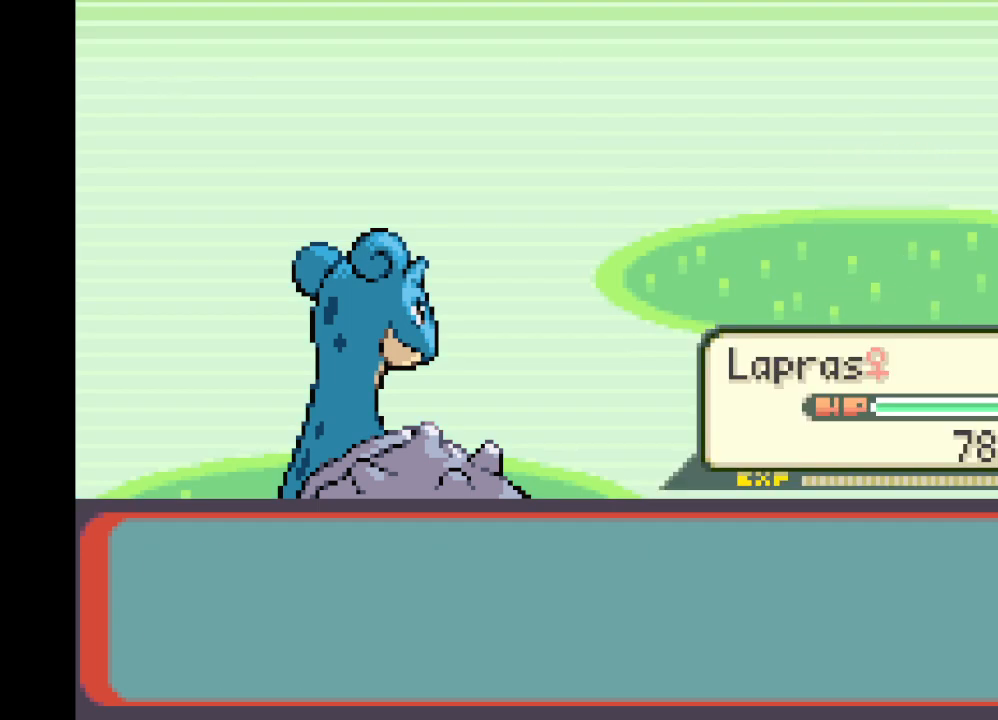
{"buttons": [], "left_stick": "center", "right_stick": "center", "events": []}
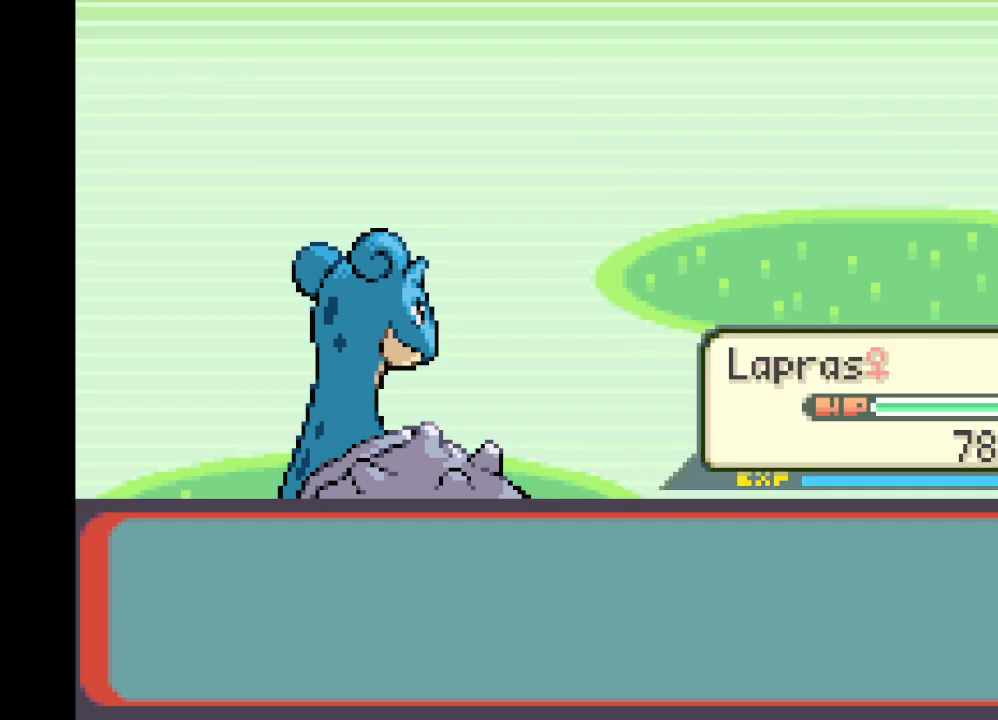
{"buttons": [], "left_stick": "center", "right_stick": "center", "events": [[250, "B", "down"], [417, "B", "up"]]}
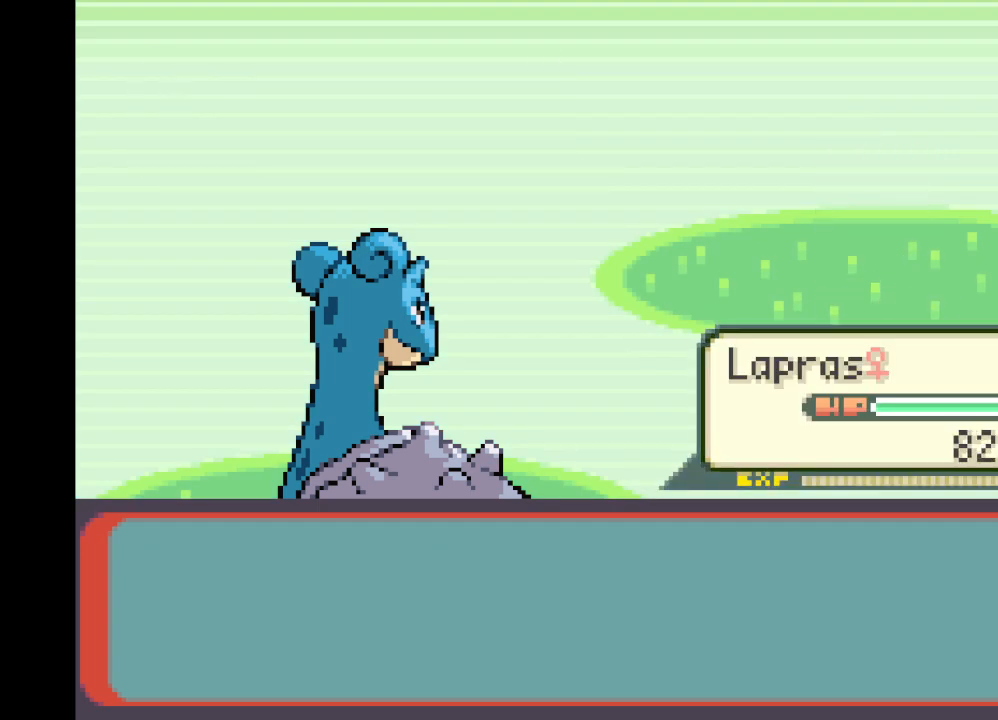
{"buttons": [], "left_stick": "center", "right_stick": "center", "events": [[84, "B", "down"], [251, "B", "up"]]}
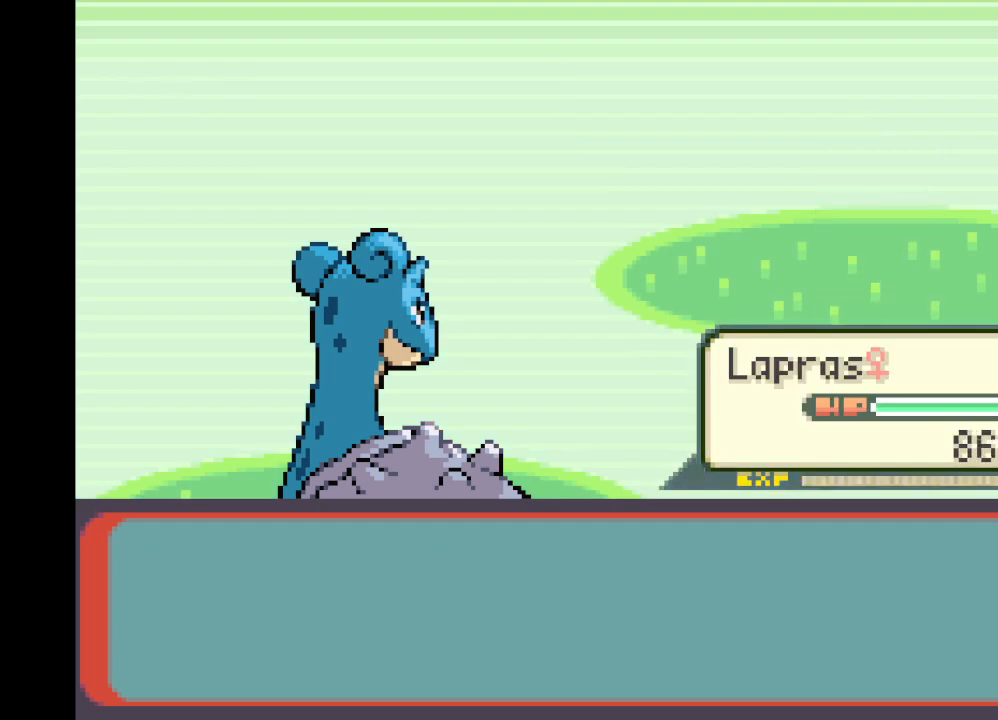
{"buttons": [], "left_stick": "center", "right_stick": "center", "events": [[42, "B", "down"], [334, "B", "up"]]}
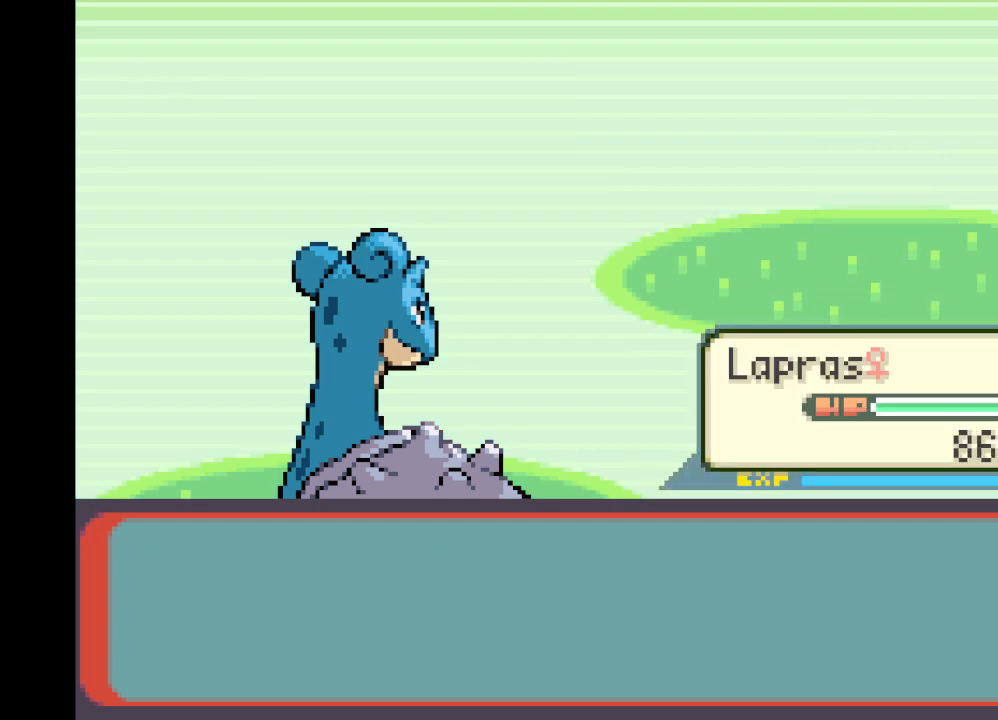
{"buttons": [], "left_stick": "center", "right_stick": "center", "events": [[84, "B", "down"], [334, "B", "up"]]}
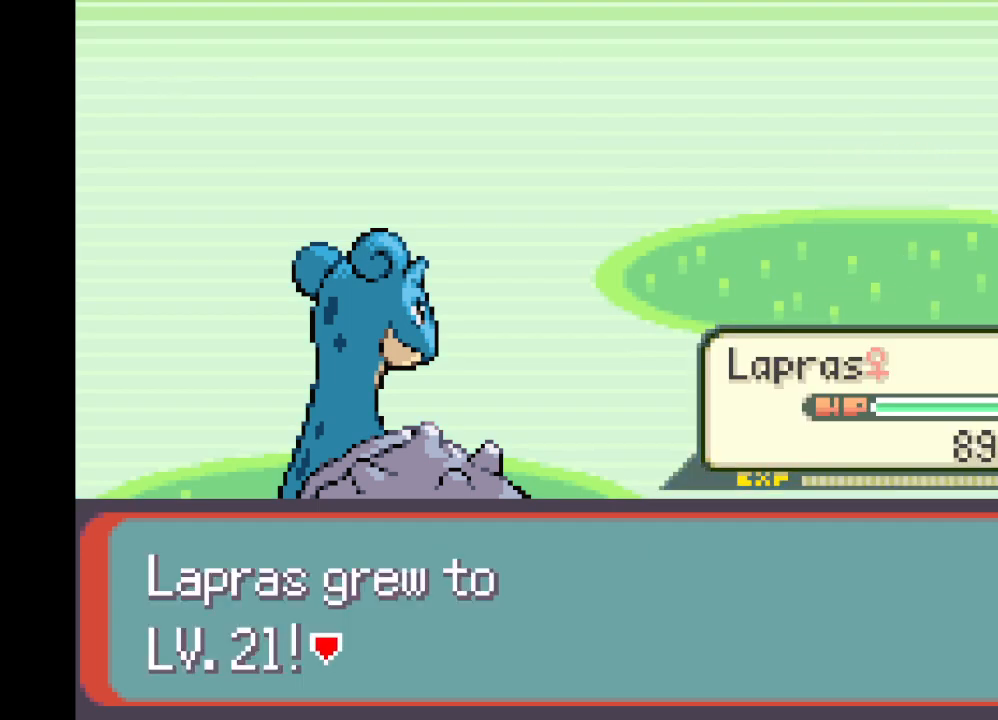
{"buttons": ["B"], "left_stick": "center", "right_stick": "center", "events": [[167, "B", "down"], [334, "B", "up"], [500, "B", "down"]]}
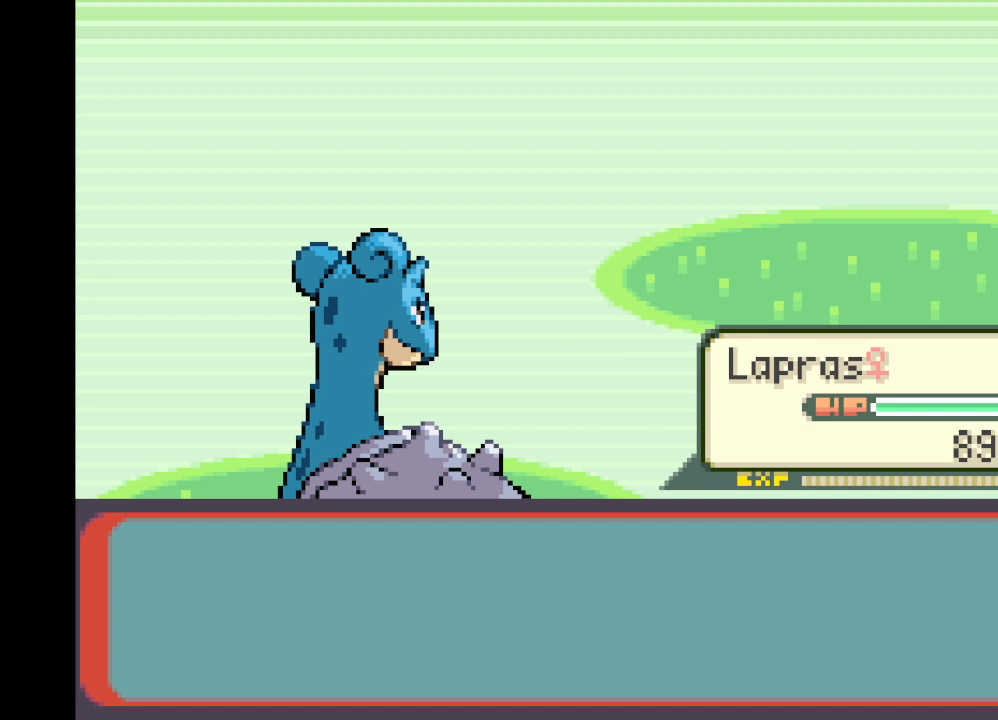
{"buttons": ["B"], "left_stick": "center", "right_stick": "center", "events": [[167, "B", "up"], [501, "B", "down"]]}
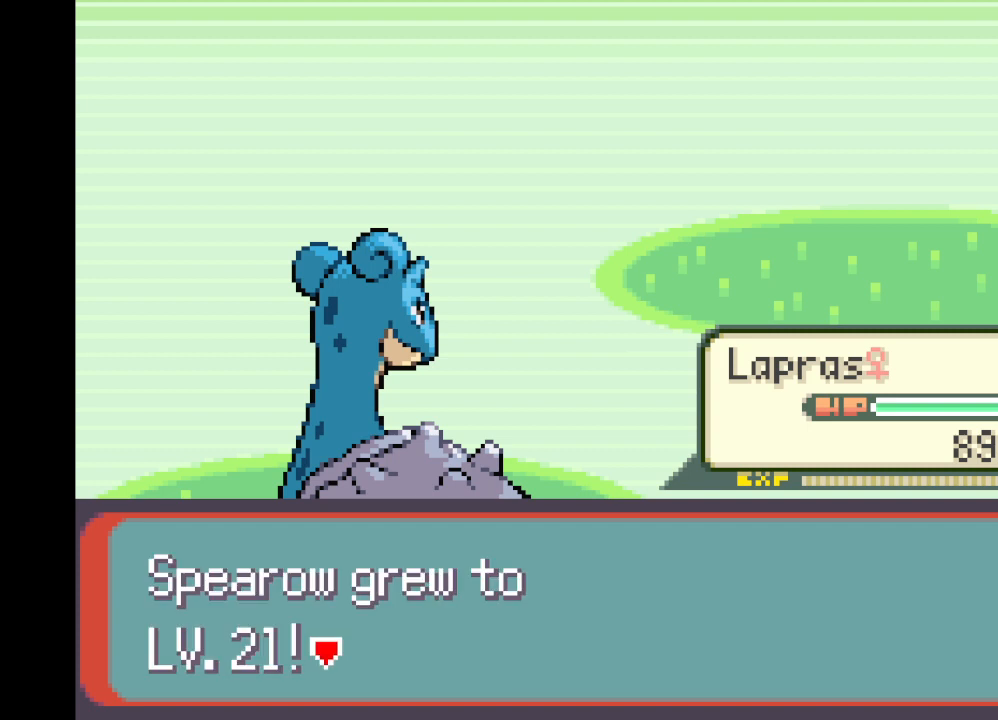
{"buttons": [], "left_stick": "center", "right_stick": "center", "events": [[125, "B", "up"]]}
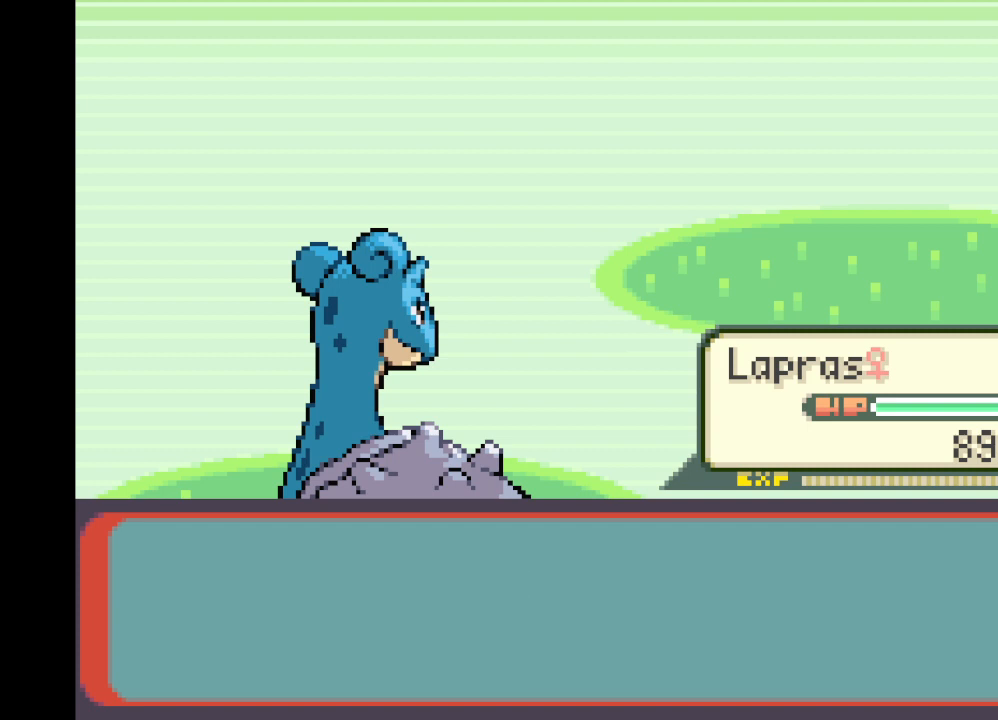
{"buttons": [], "left_stick": "center", "right_stick": "center", "events": []}
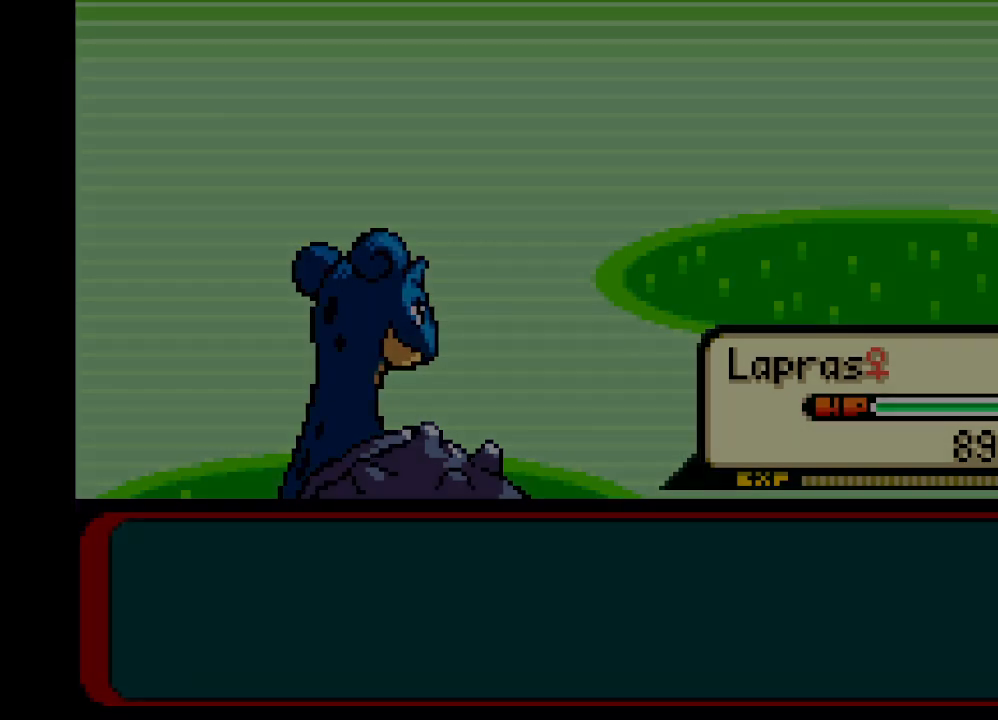
{"buttons": [], "left_stick": "center", "right_stick": "center", "events": []}
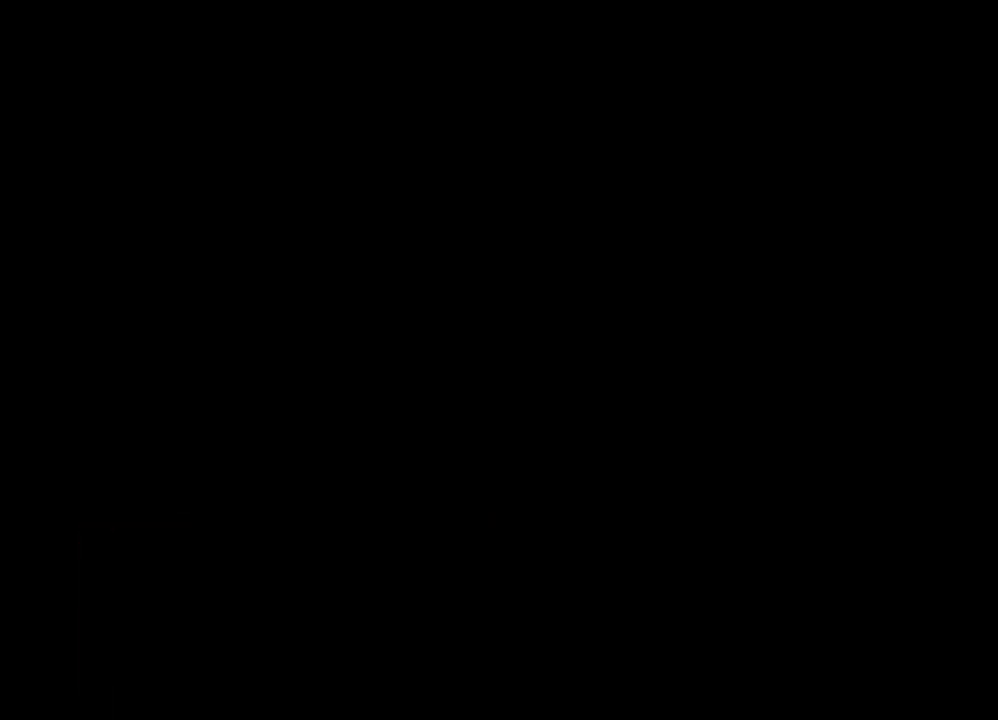
{"buttons": [], "left_stick": "center", "right_stick": "center", "events": []}
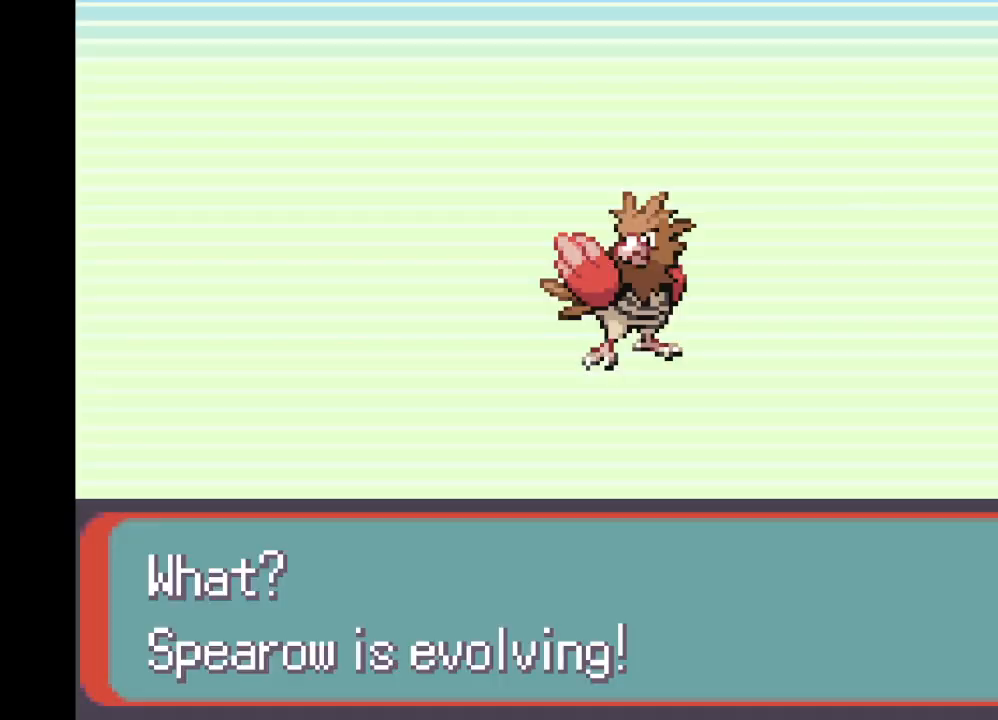
{"buttons": ["B"], "left_stick": "center", "right_stick": "center", "events": [[125, "B", "down"], [208, "B", "up"], [459, "B", "down"]]}